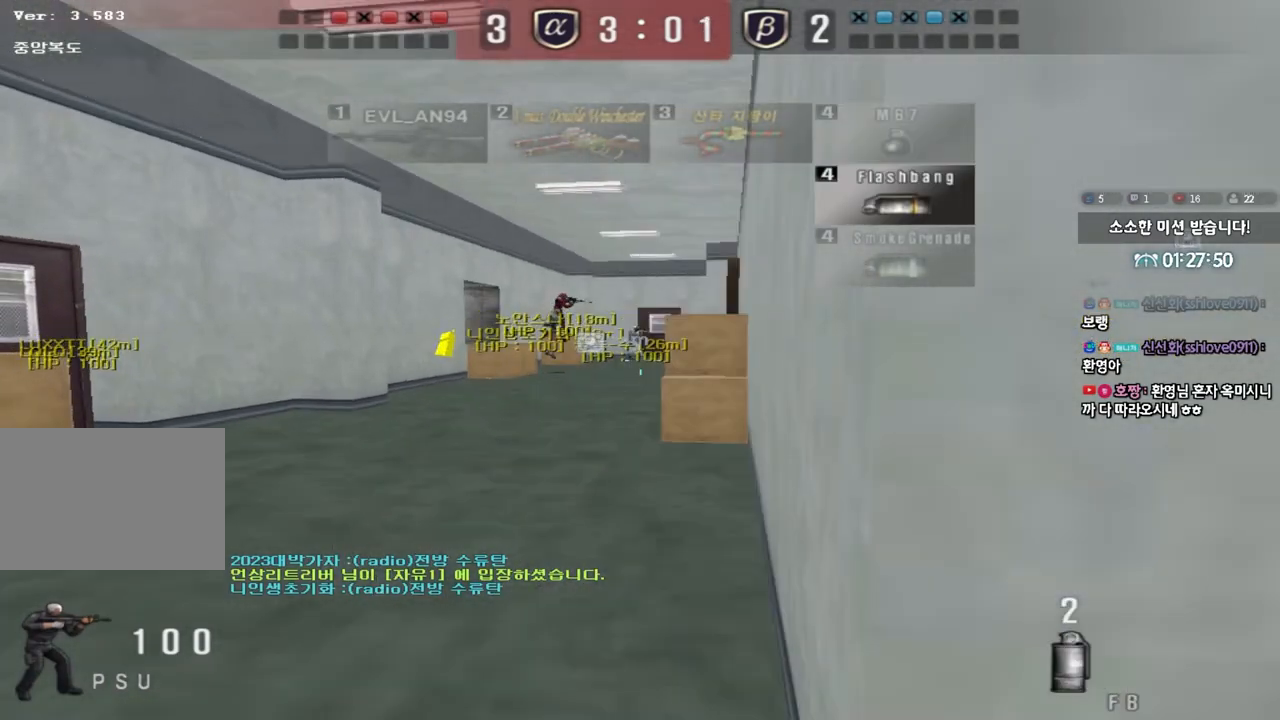
Gameplay with keyboard; each line is a JSON object with the keys held at the frame after it. "events" lists presses ("down") and releases ("up") of "a", "ctrl", "d", "e", "f", "q", "r", "s", "shift", "space", "tab" and "w" between this image and that frame as [ms after this image, input, new state], when the widget could be followed in between. No other keys are recorded. Mouse input is not recorded.
{"keys": ["d", "w"], "events": [[33, "a", "up"], [100, "d", "down"]]}
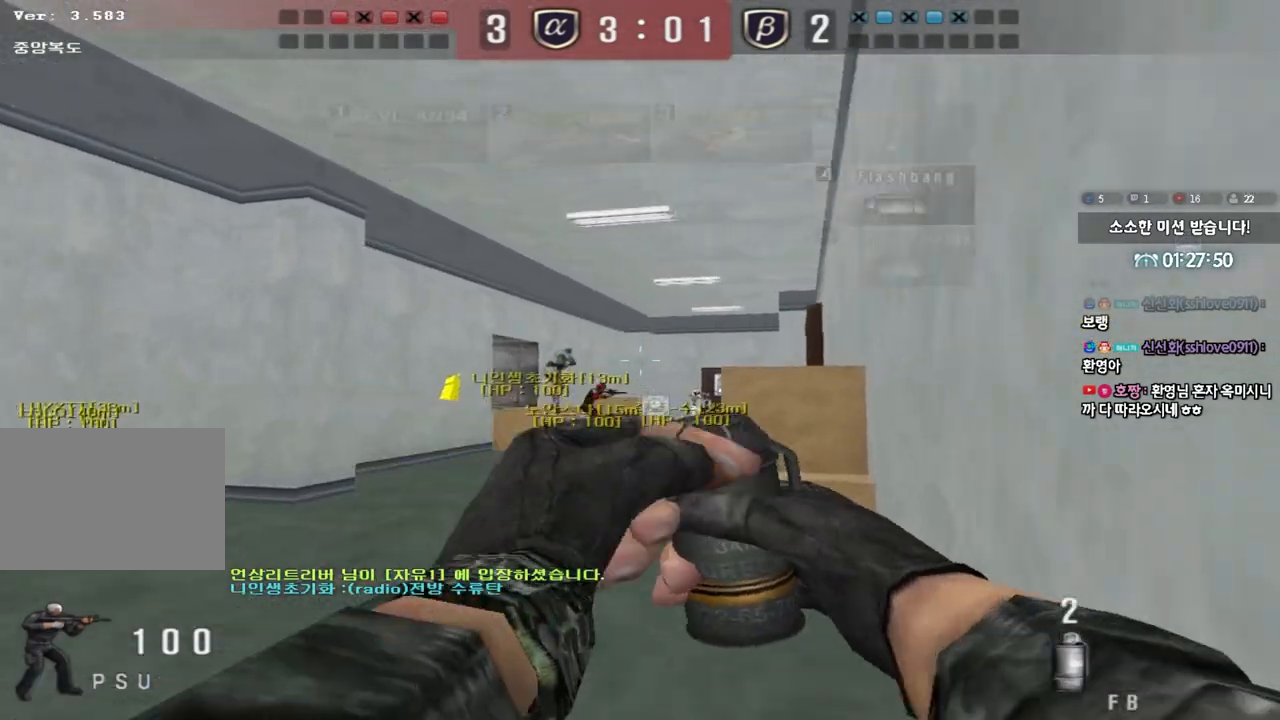
{"keys": ["a", "w"], "events": [[200, "d", "up"], [250, "a", "down"]]}
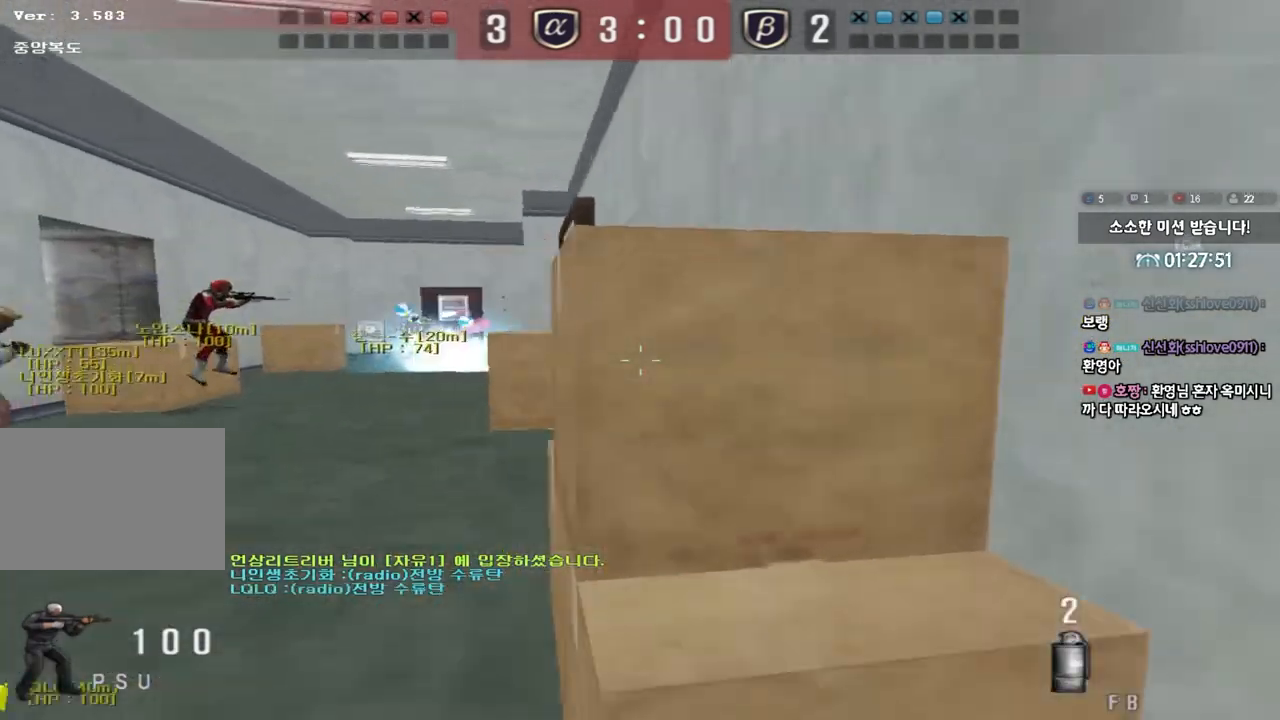
{"keys": ["a", "w"], "events": []}
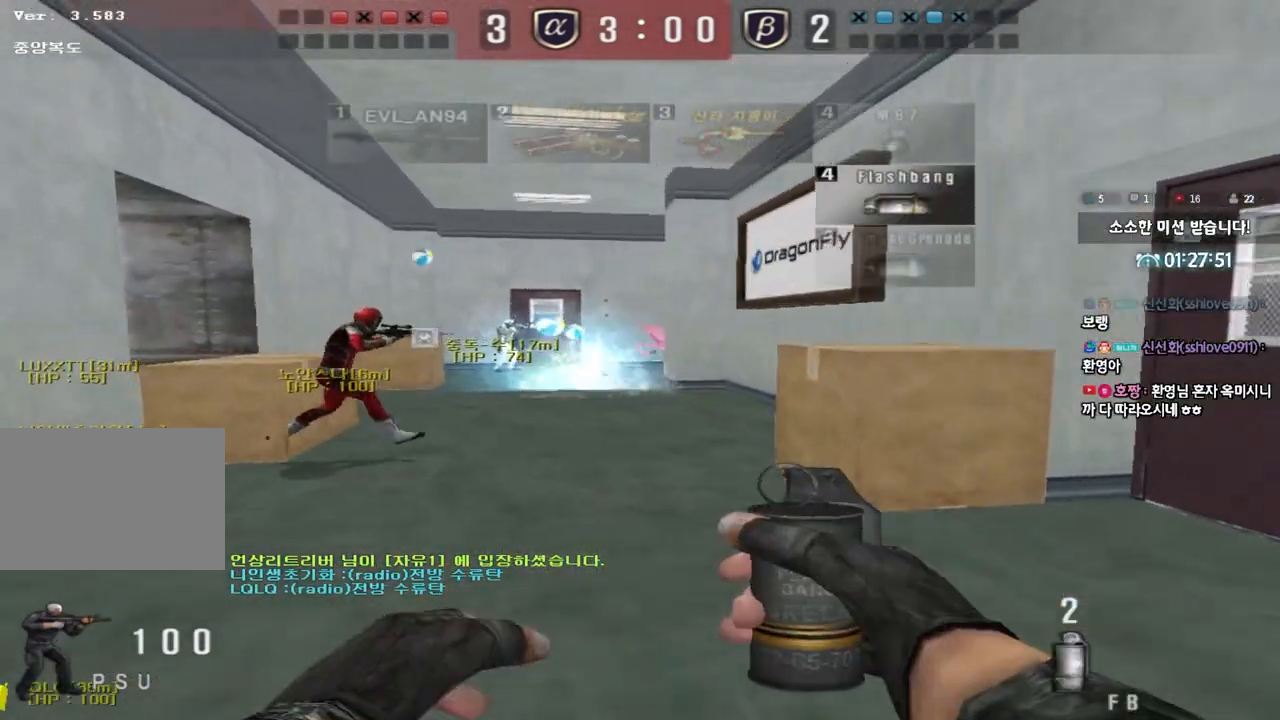
{"keys": ["a", "w"], "events": []}
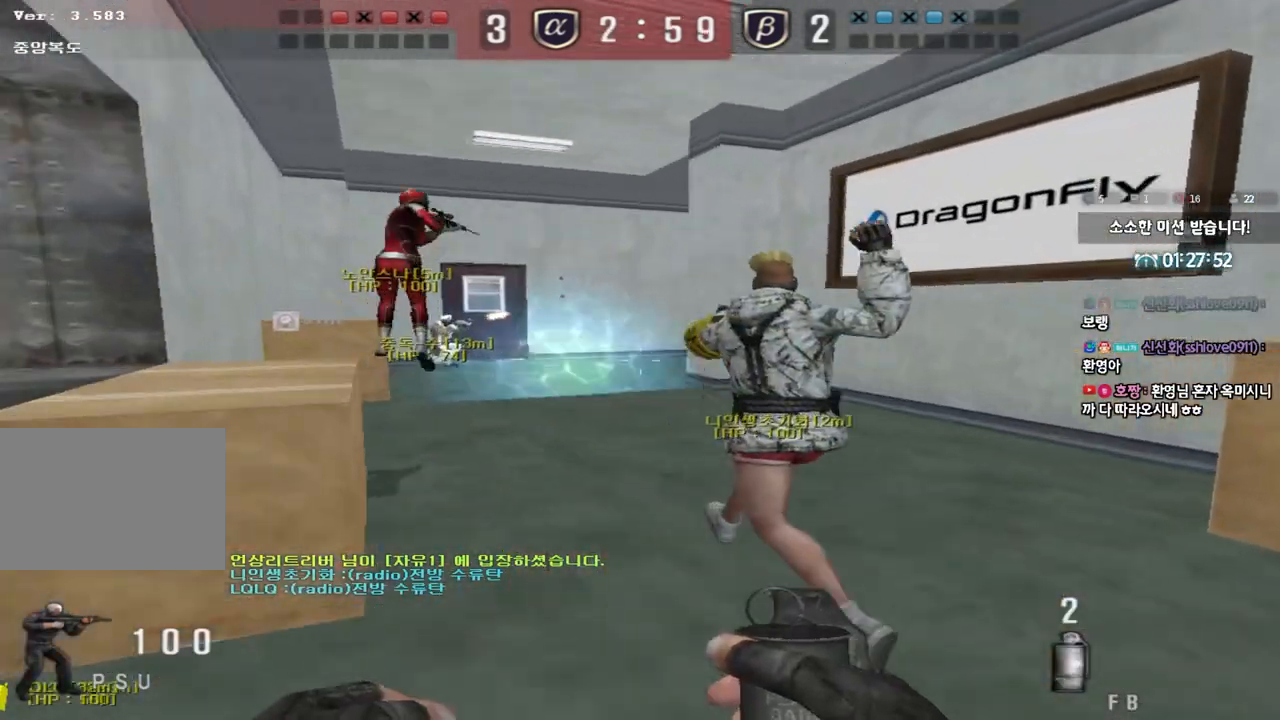
{"keys": [], "events": [[33, "ctrl", "down"], [50, "space", "down"], [67, "w", "up"], [83, "a", "up"], [150, "space", "up"], [200, "ctrl", "up"]]}
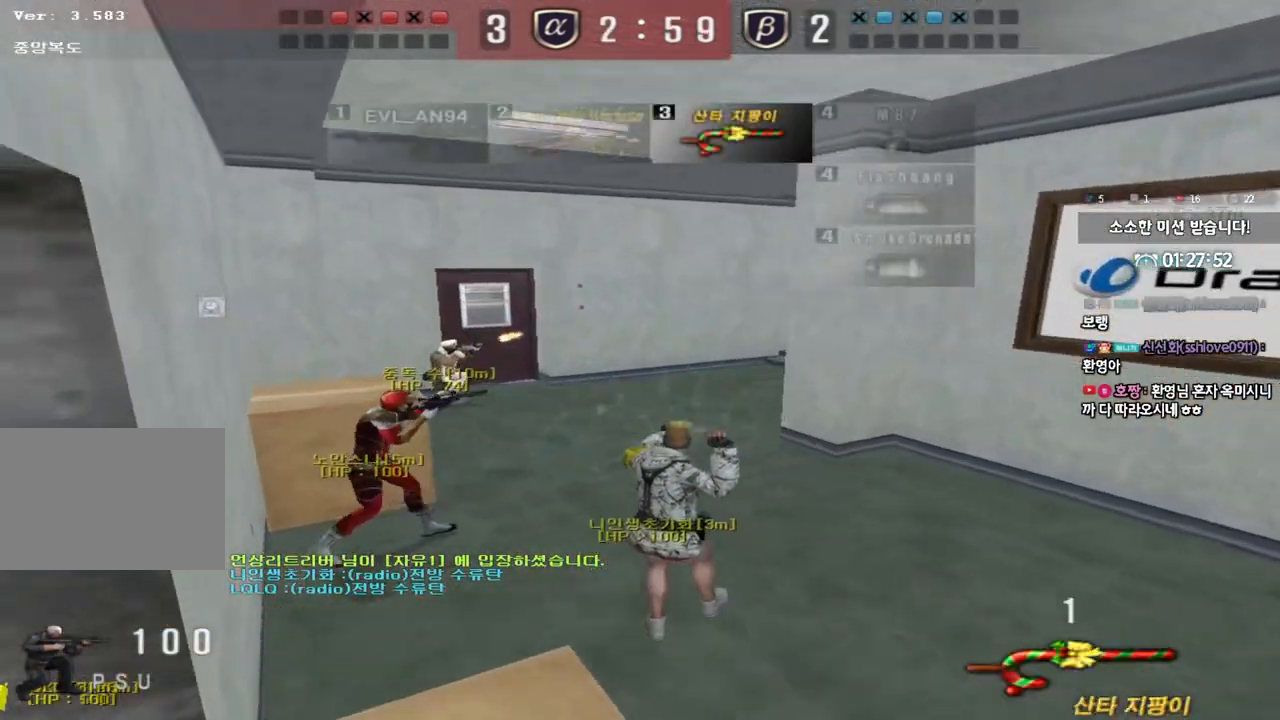
{"keys": ["d", "w"], "events": [[150, "a", "down"], [150, "w", "down"], [350, "w", "up"], [367, "ctrl", "down"], [383, "a", "up"], [450, "d", "down"], [450, "w", "down"], [467, "ctrl", "up"]]}
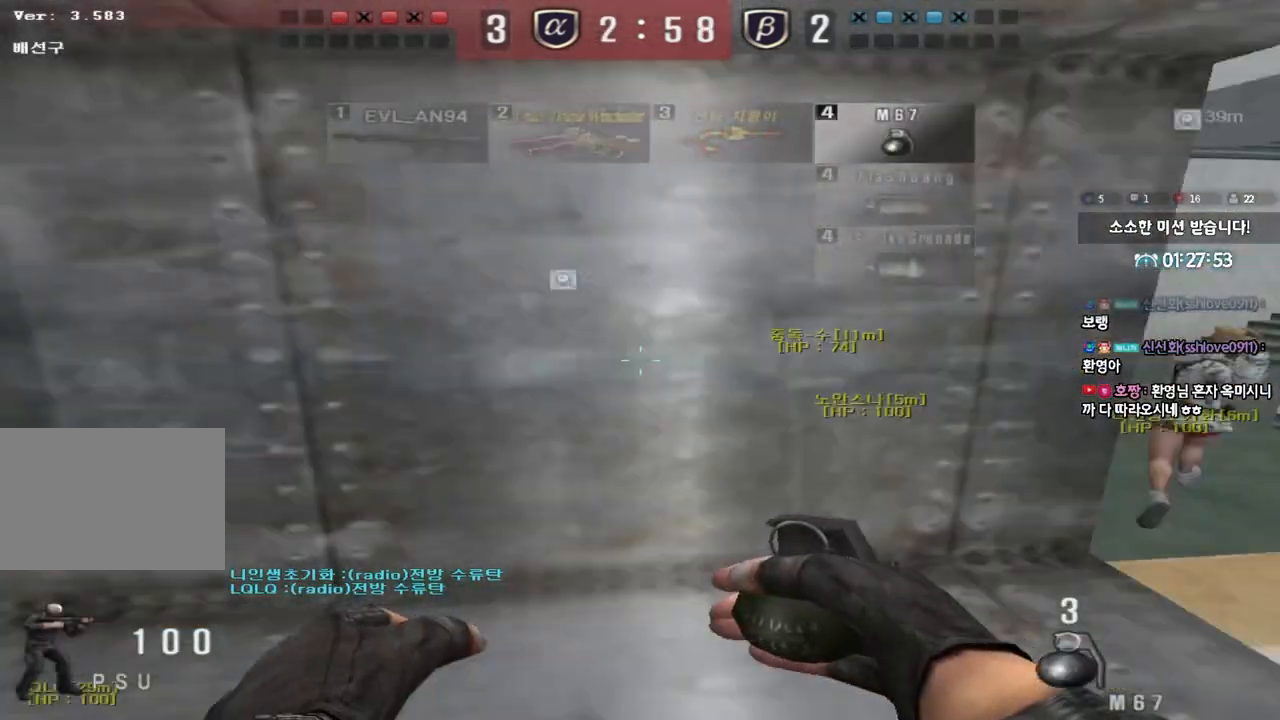
{"keys": ["w"], "events": [[200, "ctrl", "down"], [200, "d", "up"], [217, "w", "up"], [283, "ctrl", "up"], [300, "d", "down"], [300, "w", "down"], [433, "d", "up"]]}
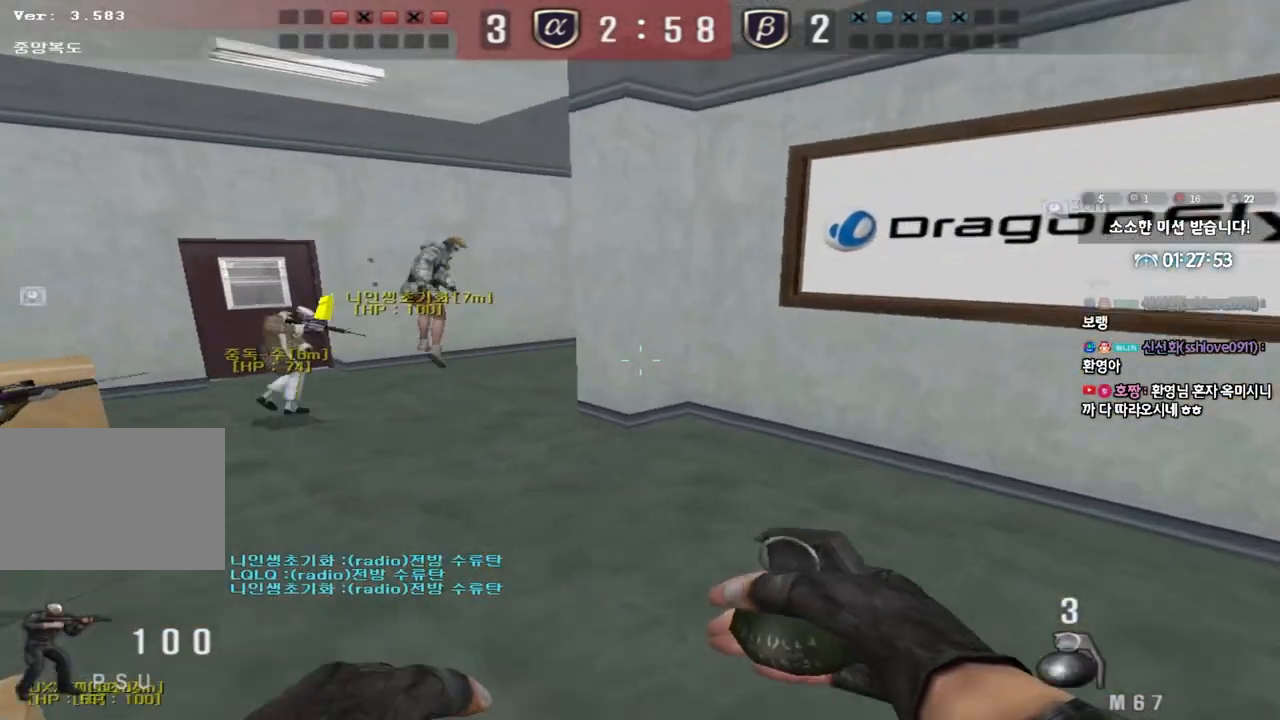
{"keys": ["s", "shift"], "events": [[50, "a", "down"], [300, "shift", "down"], [300, "w", "up"], [317, "a", "up"], [467, "s", "down"]]}
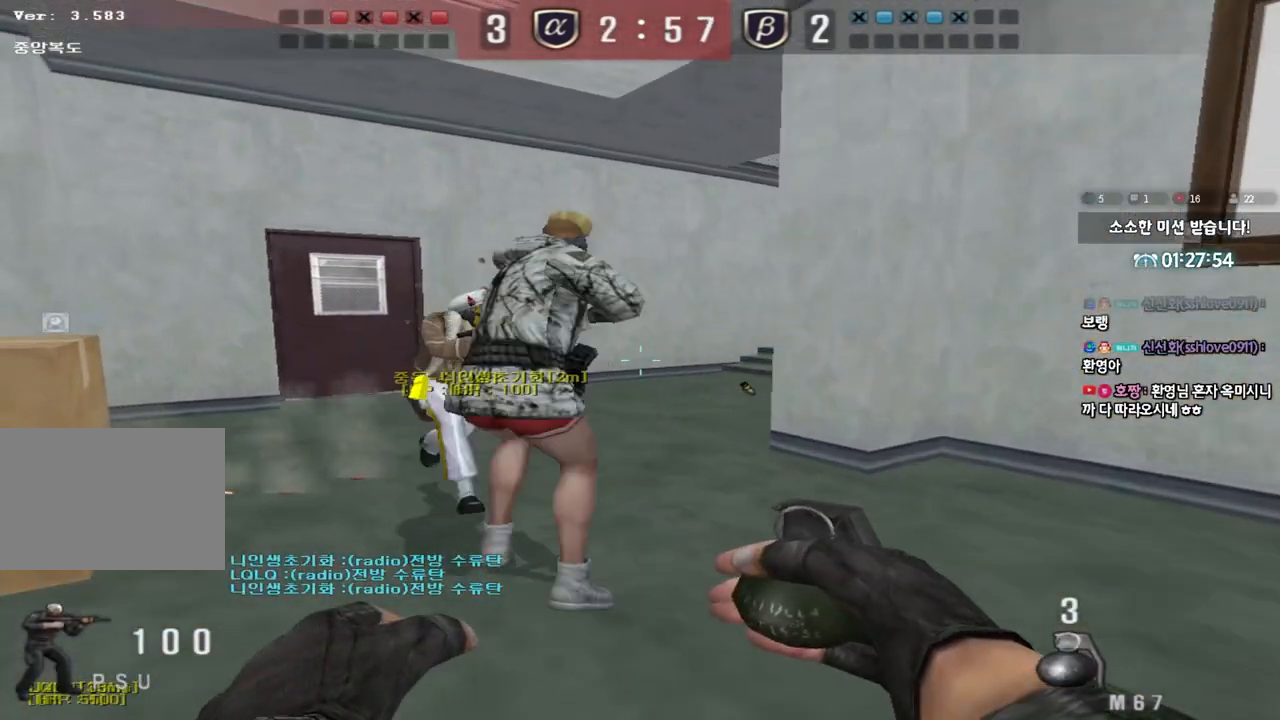
{"keys": ["d"], "events": [[33, "d", "down"], [50, "shift", "up"], [450, "s", "up"]]}
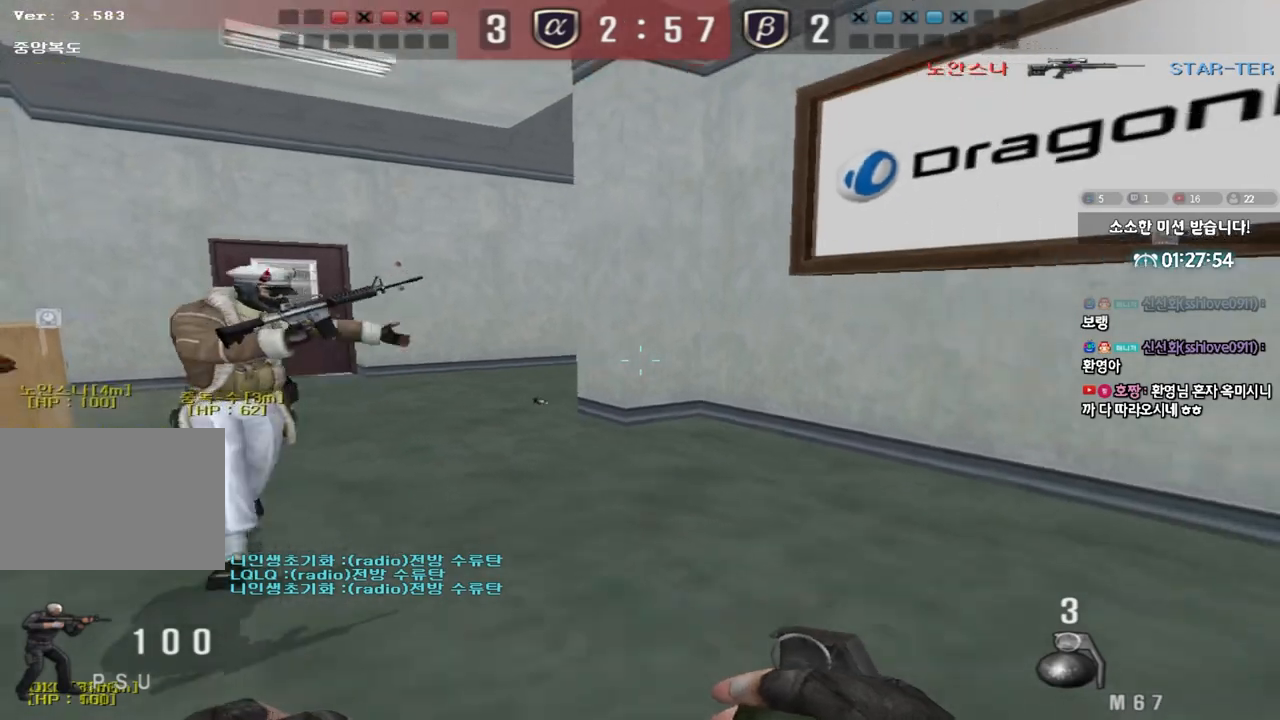
{"keys": ["a", "w"], "events": [[50, "w", "down"], [317, "d", "up"], [367, "a", "down"]]}
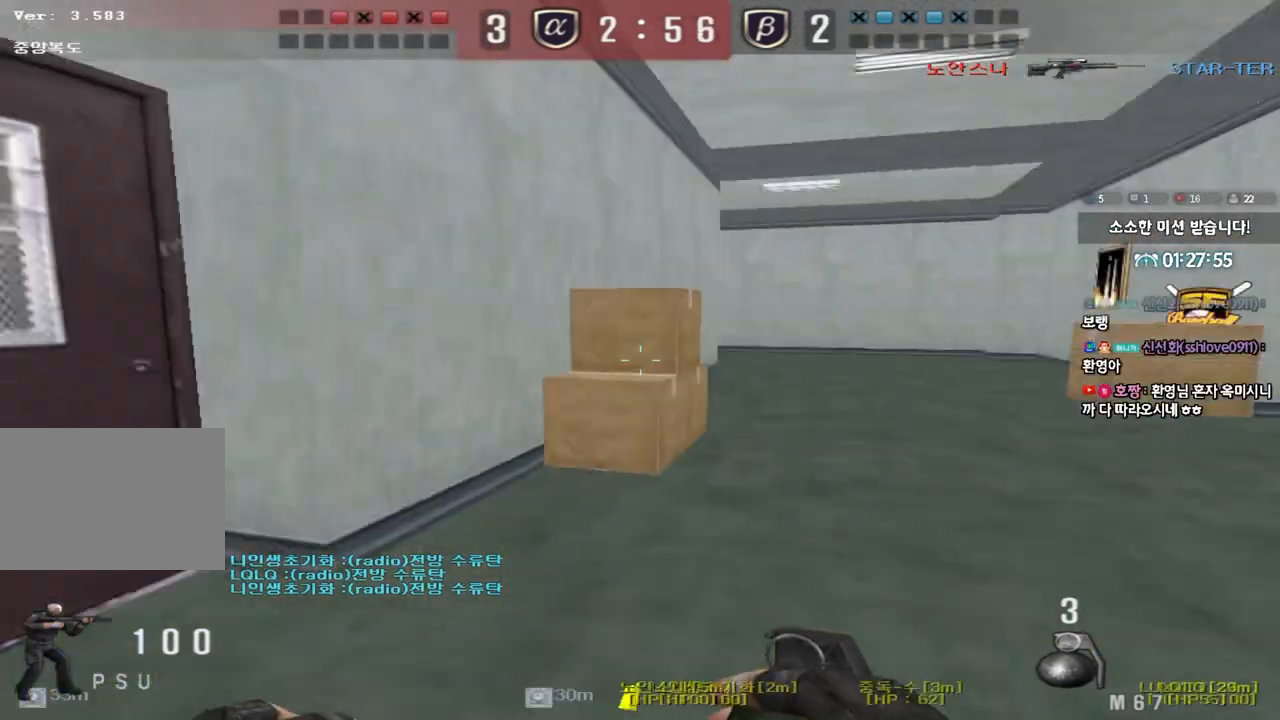
{"keys": [], "events": [[67, "ctrl", "down"], [67, "w", "up"], [83, "a", "up"], [417, "ctrl", "up"]]}
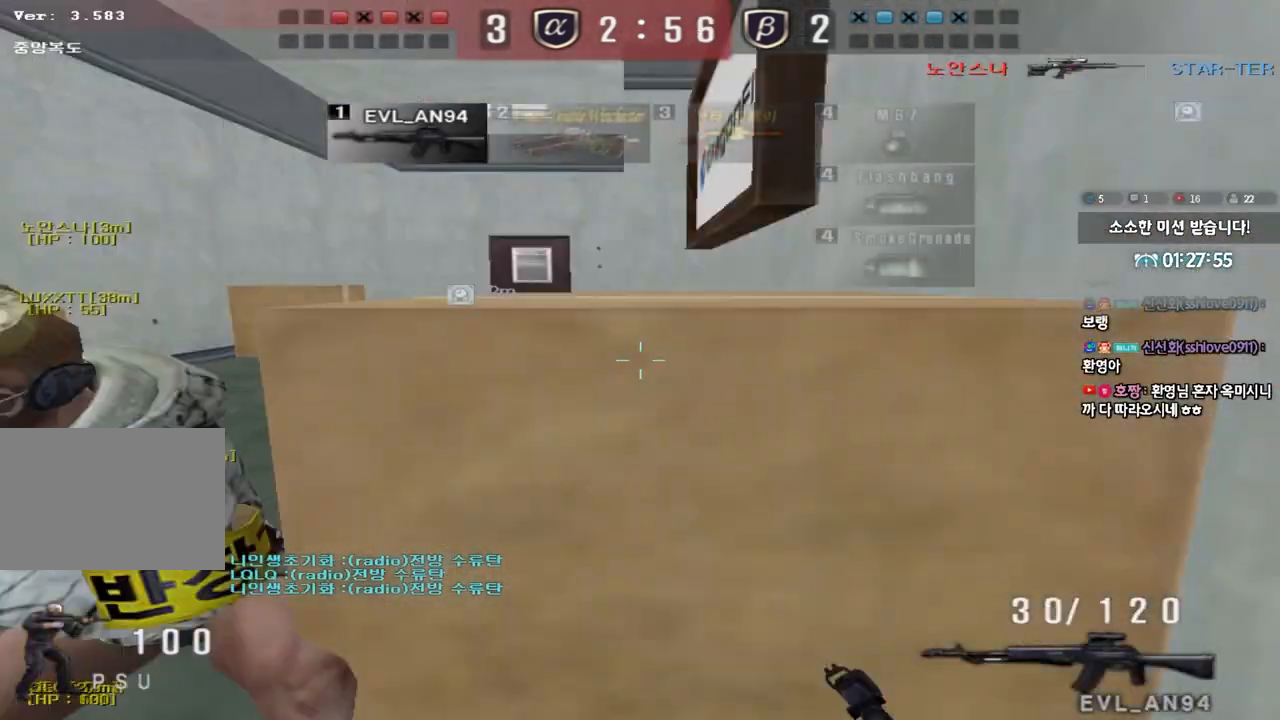
{"keys": ["d", "shift", "w"], "events": [[67, "d", "down"], [67, "s", "down"], [117, "shift", "down"], [267, "d", "up"], [267, "s", "up"], [467, "d", "down"], [483, "w", "down"]]}
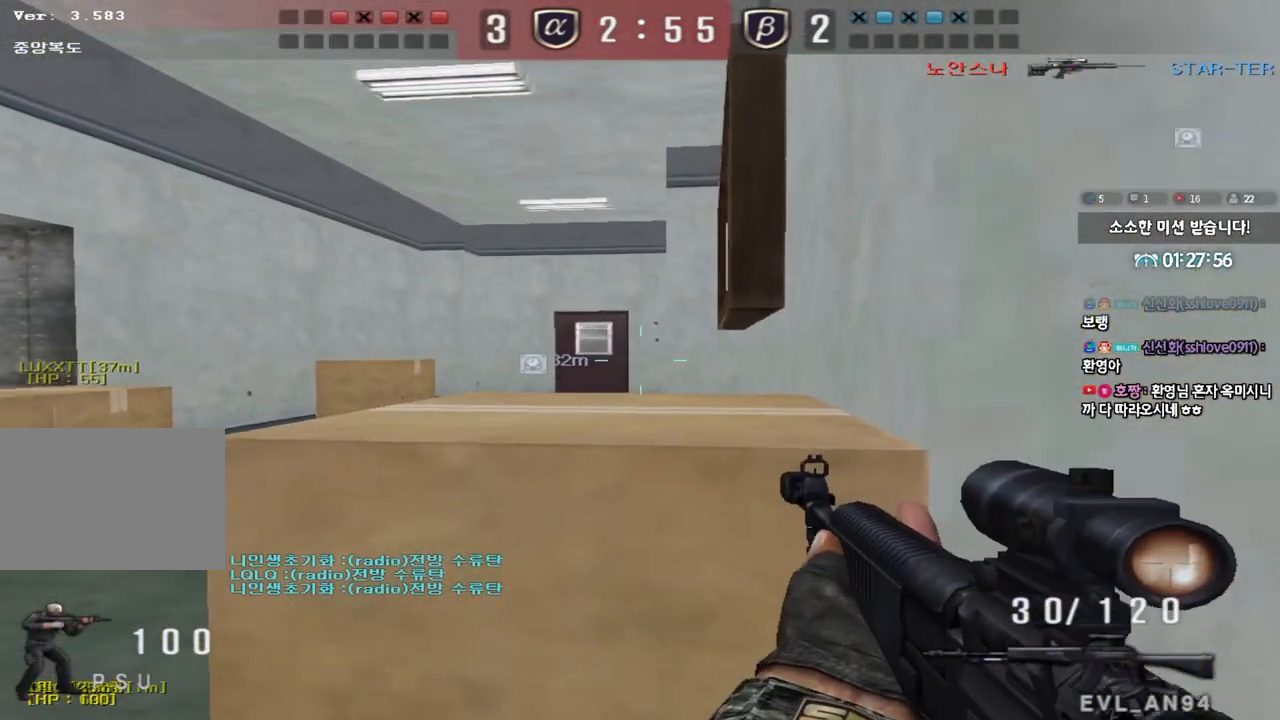
{"keys": ["shift"], "events": [[83, "w", "up"], [133, "d", "up"], [300, "s", "down"], [317, "d", "down"], [417, "d", "up"], [433, "s", "up"]]}
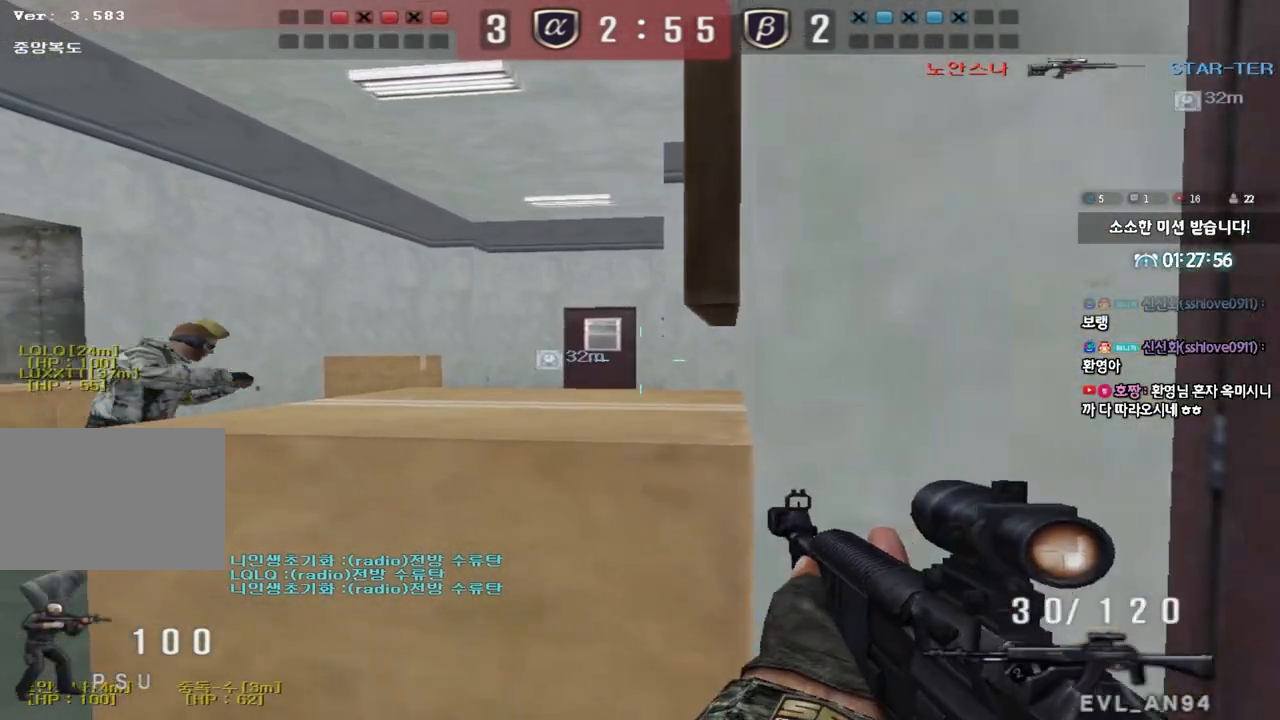
{"keys": ["shift"], "events": [[100, "d", "down"], [100, "s", "down"], [217, "d", "up"], [217, "s", "up"]]}
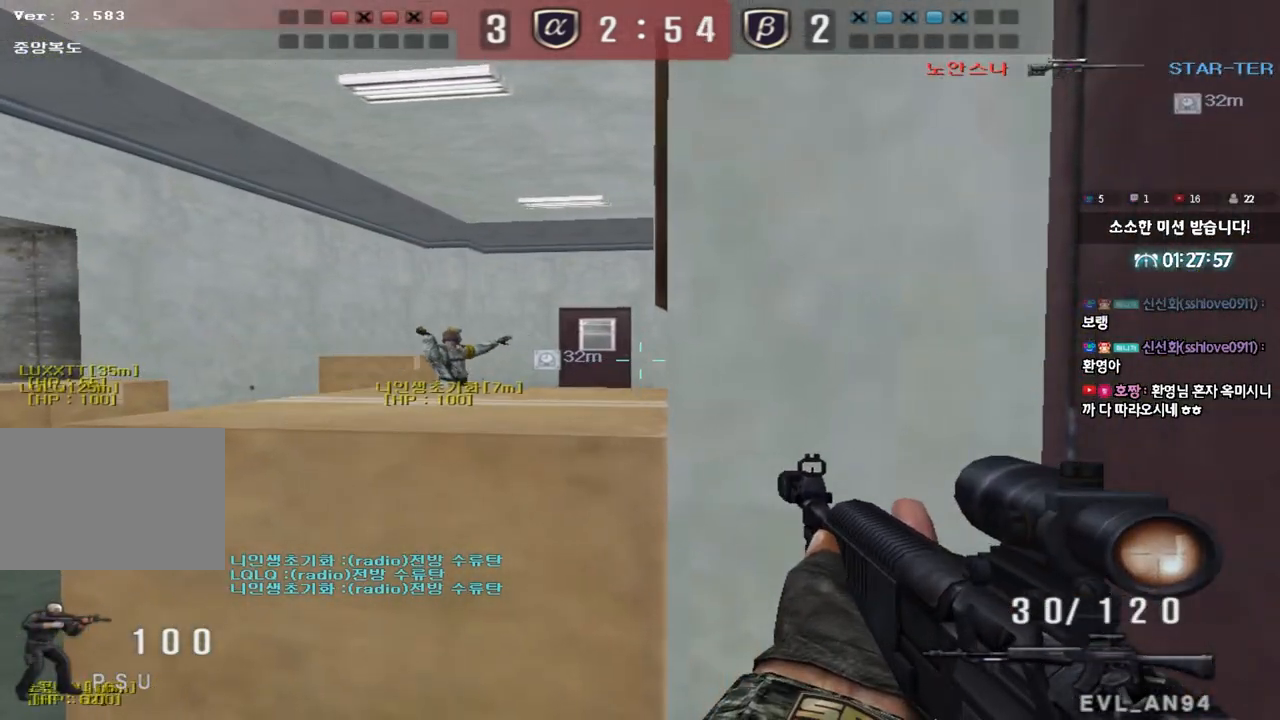
{"keys": ["a", "w"], "events": [[50, "shift", "up"], [83, "a", "down"], [117, "w", "down"], [150, "shift", "down"], [250, "shift", "up"], [367, "shift", "down"], [450, "shift", "up"]]}
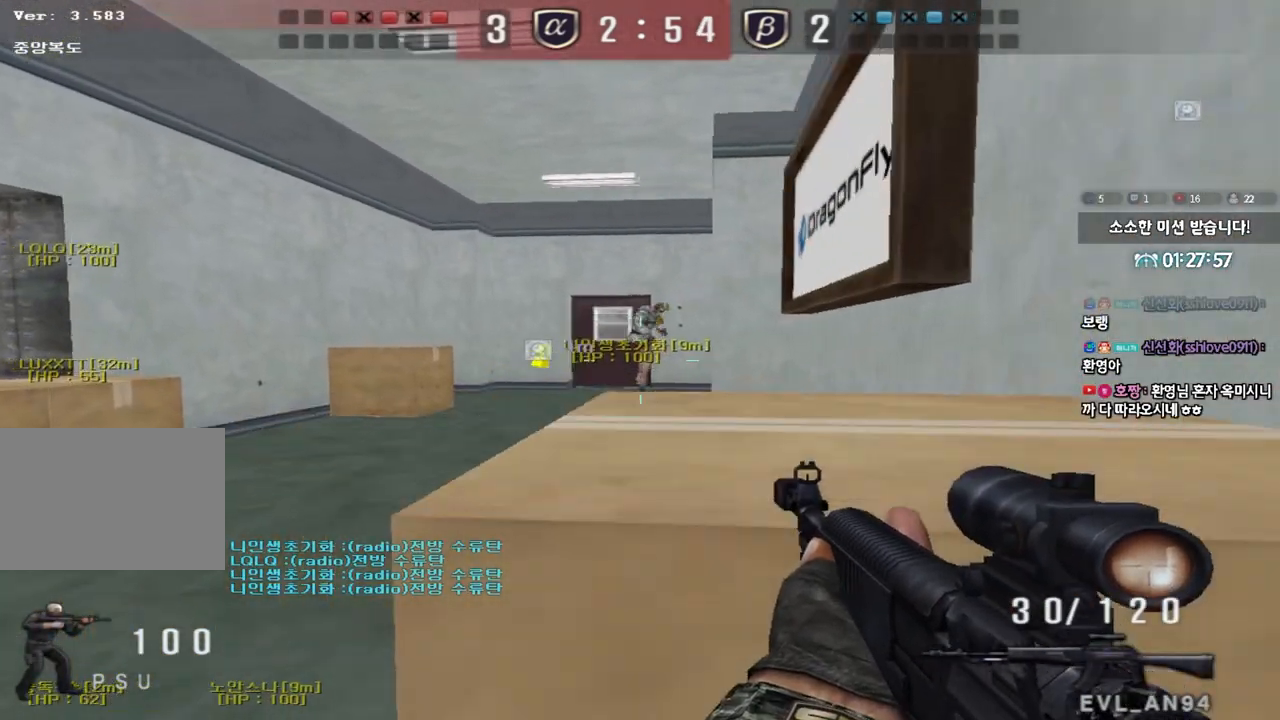
{"keys": ["a", "w"], "events": [[133, "w", "up"], [150, "a", "up"], [150, "ctrl", "down"], [250, "ctrl", "up"], [267, "a", "down"], [267, "w", "down"]]}
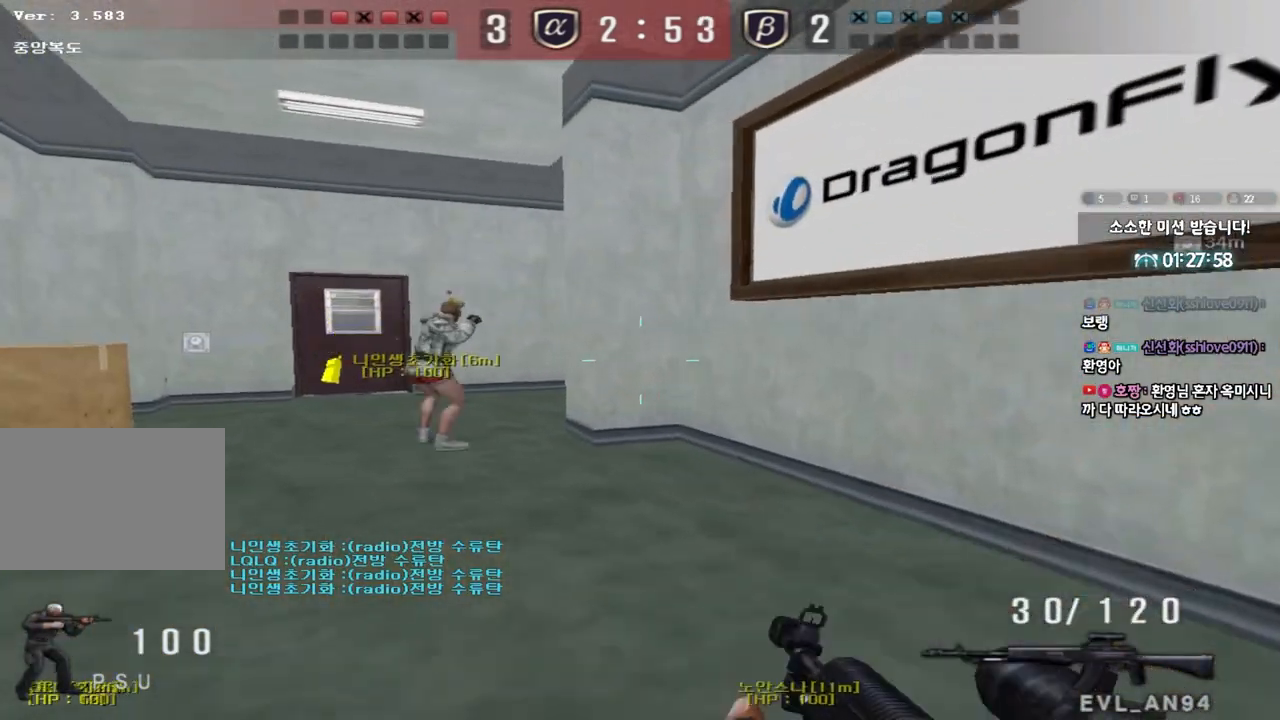
{"keys": ["a", "s"], "events": [[250, "w", "up"], [300, "a", "up"], [317, "a", "down"], [383, "s", "down"]]}
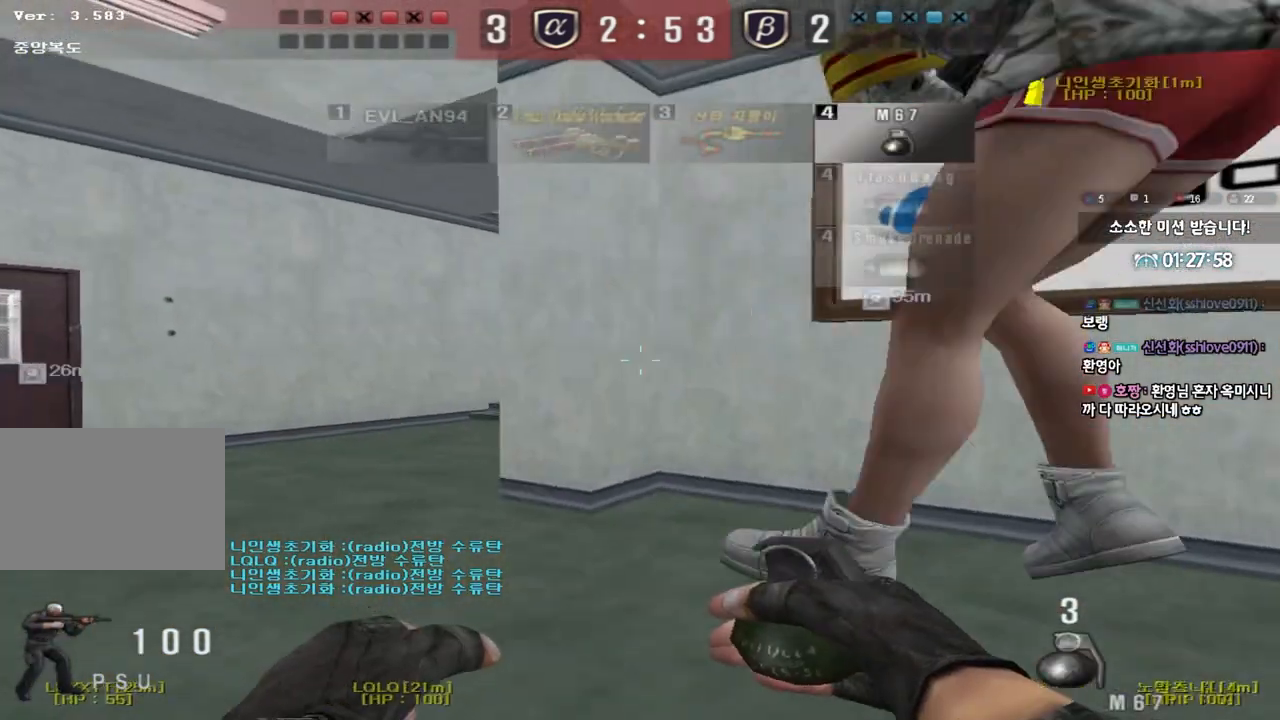
{"keys": ["a", "w"], "events": [[50, "s", "up"], [133, "shift", "down"], [167, "w", "down"], [267, "shift", "up"], [333, "shift", "down"], [417, "shift", "up"]]}
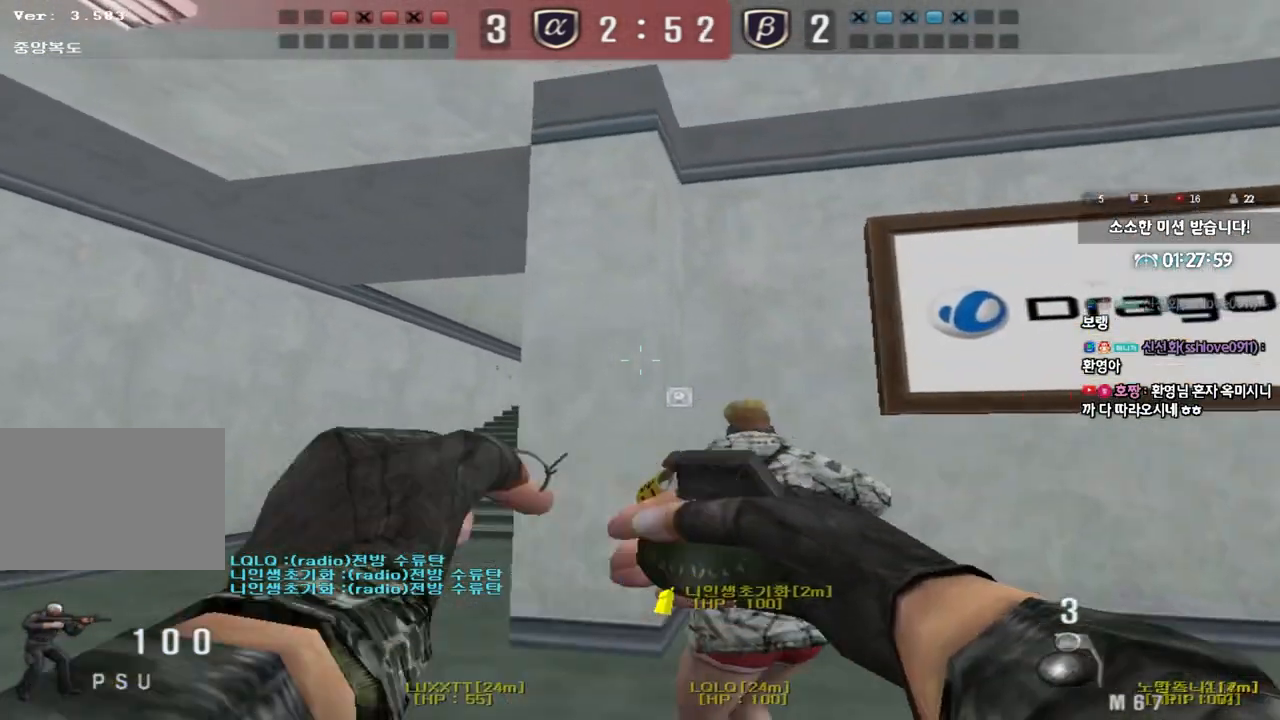
{"keys": ["d", "s"], "events": [[267, "space", "down"], [267, "w", "up"], [300, "a", "up"], [350, "d", "down"], [350, "s", "down"], [367, "space", "up"]]}
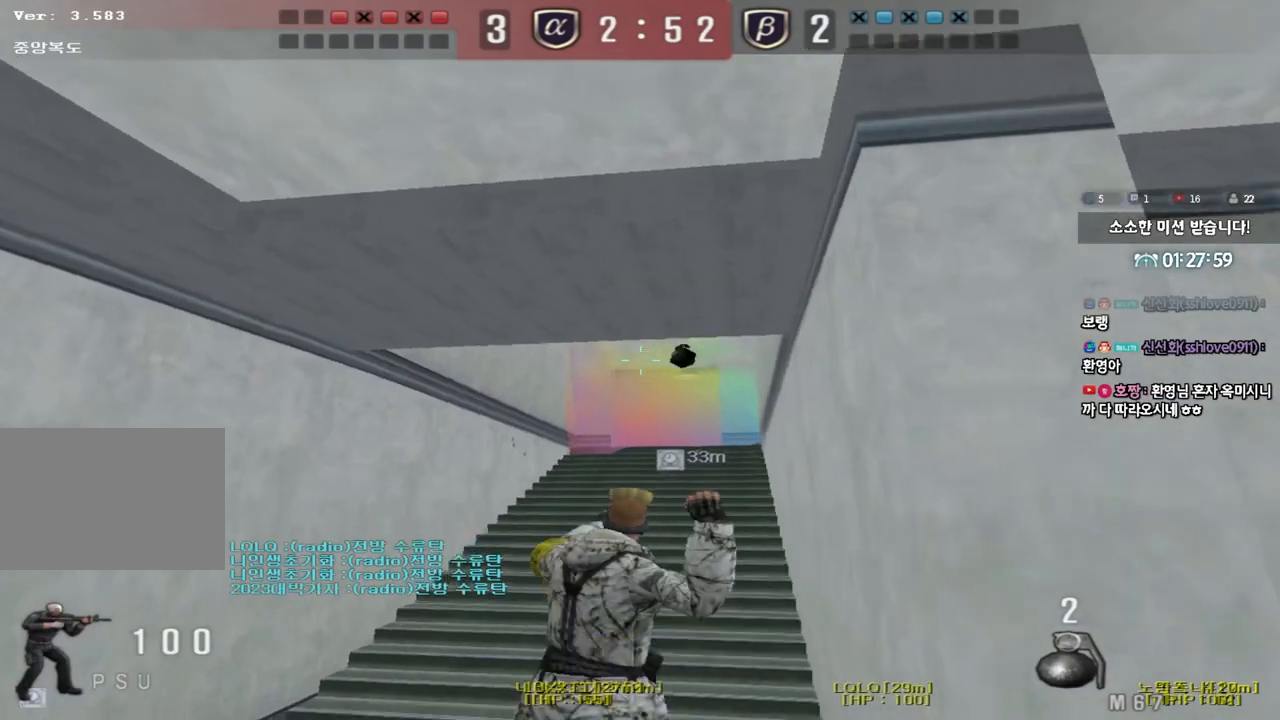
{"keys": ["a", "w"], "events": [[200, "s", "up"], [333, "w", "down"], [350, "d", "up"], [383, "a", "down"]]}
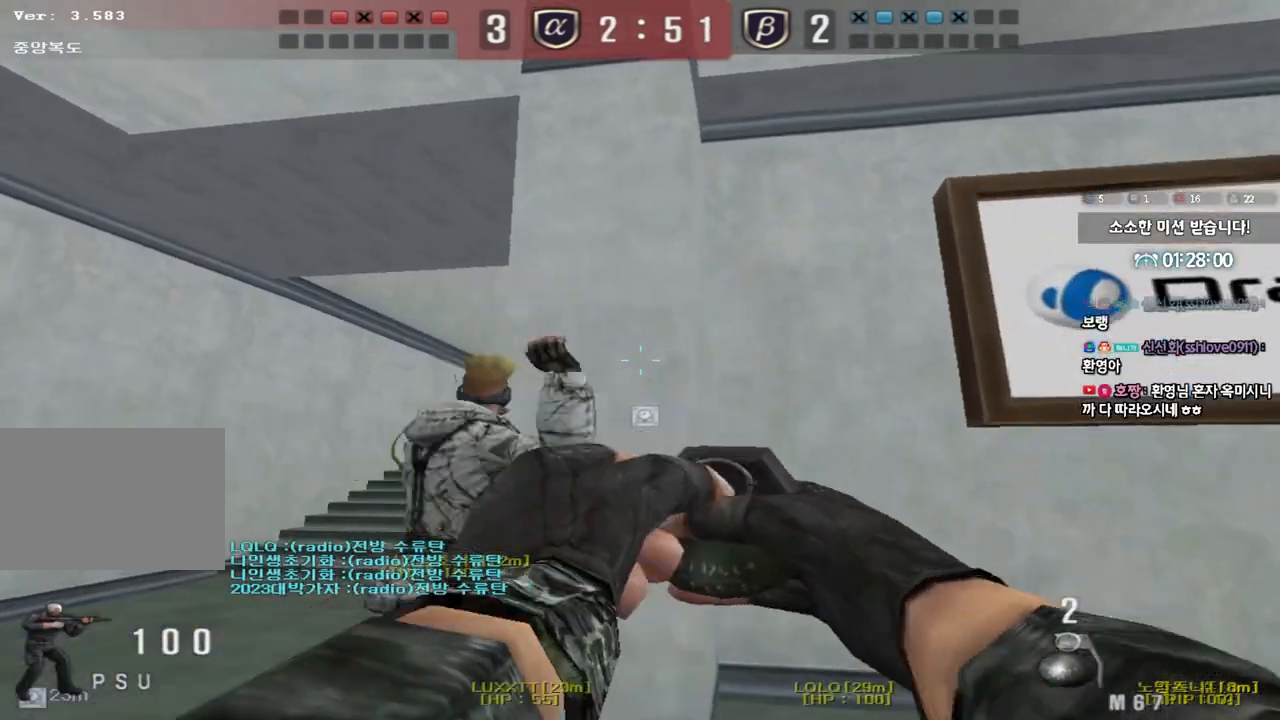
{"keys": ["d"], "events": [[150, "w", "up"], [167, "space", "down"], [250, "space", "up"], [267, "a", "up"], [283, "s", "down"], [317, "d", "down"], [483, "s", "up"]]}
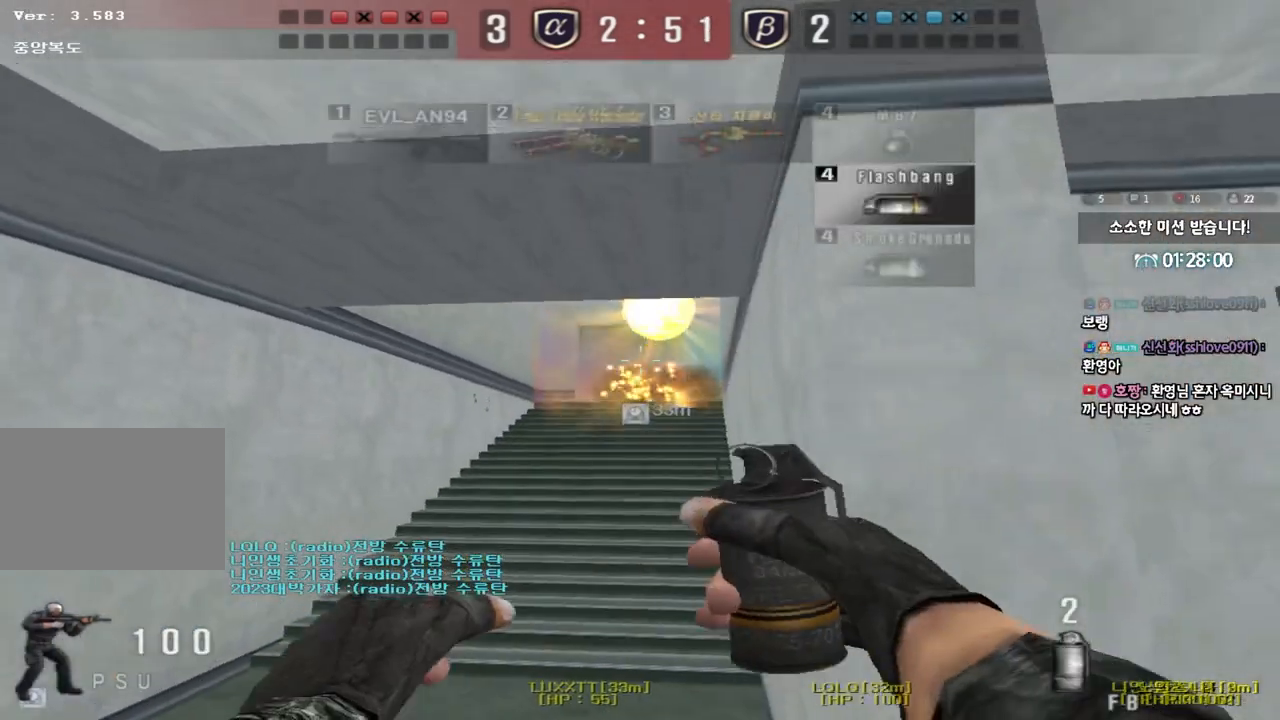
{"keys": ["space", "w"], "events": [[50, "d", "up"], [83, "a", "down"], [117, "w", "down"], [250, "a", "up"], [500, "space", "down"]]}
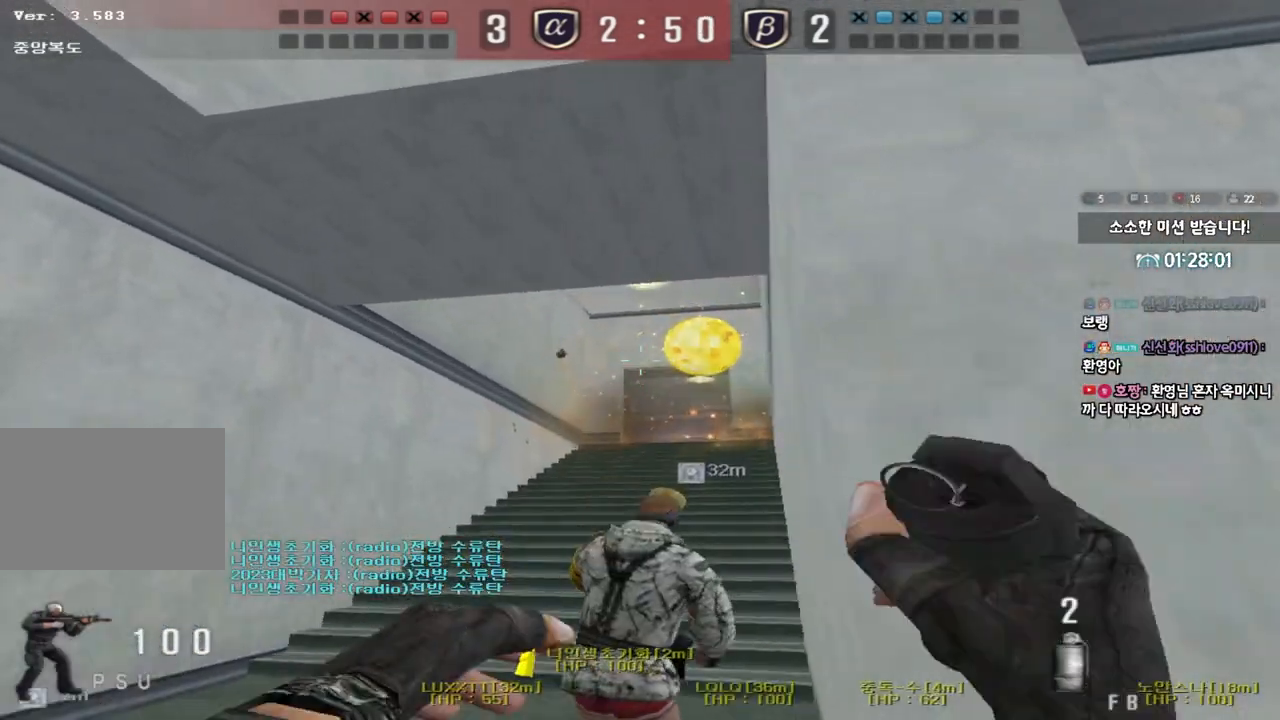
{"keys": ["d"], "events": [[17, "w", "up"], [100, "space", "up"], [117, "s", "down"], [217, "a", "down"], [267, "a", "up"], [350, "d", "down"], [483, "s", "up"]]}
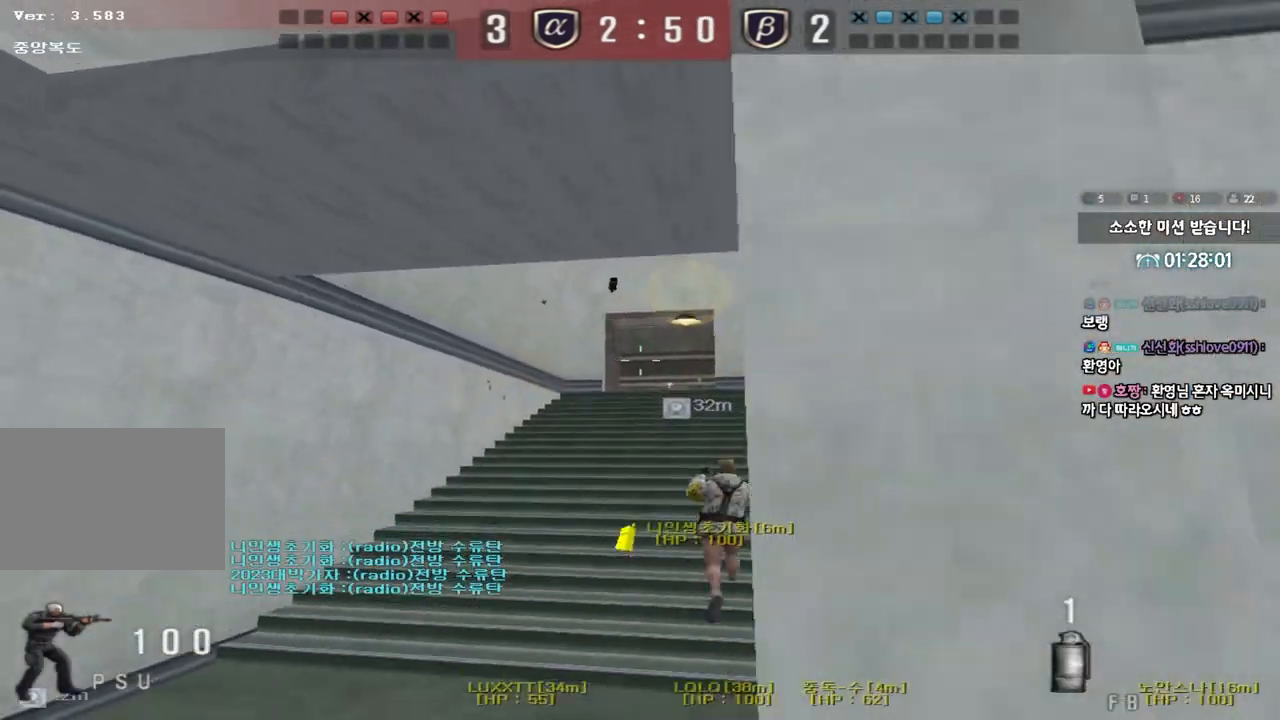
{"keys": ["a", "w"], "events": [[83, "d", "up"], [133, "a", "down"], [133, "w", "down"]]}
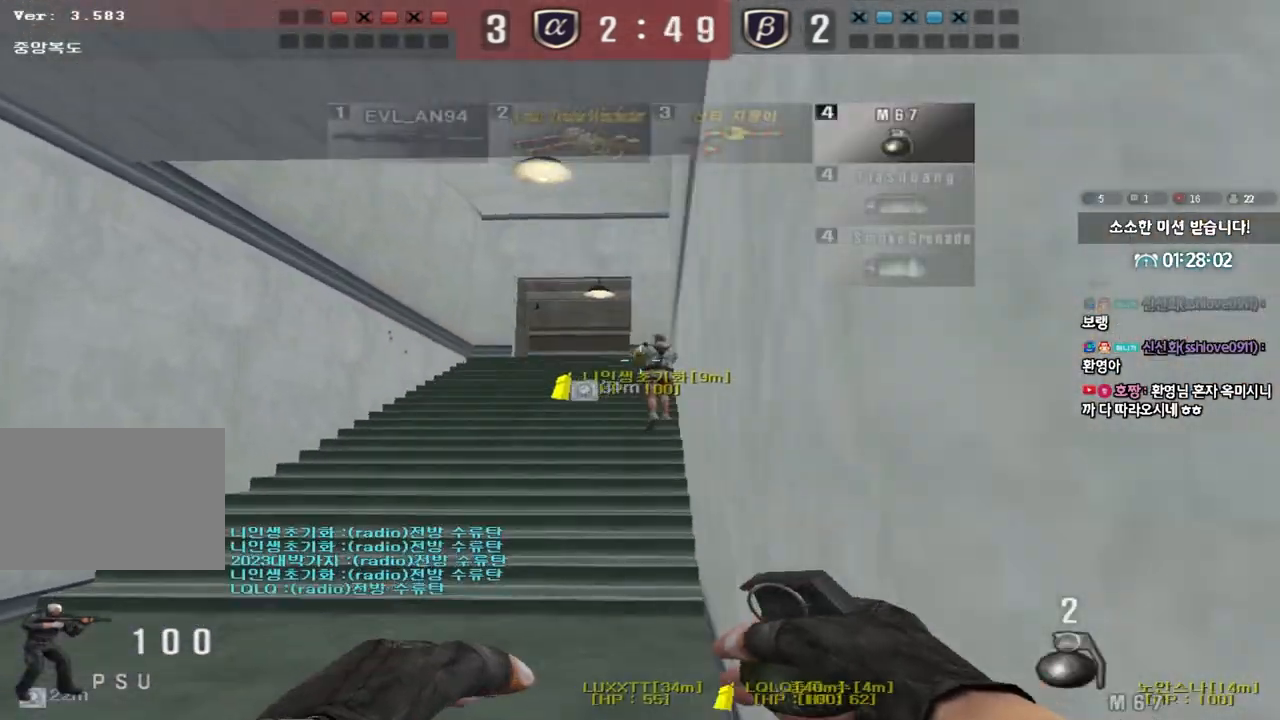
{"keys": ["a", "w"], "events": []}
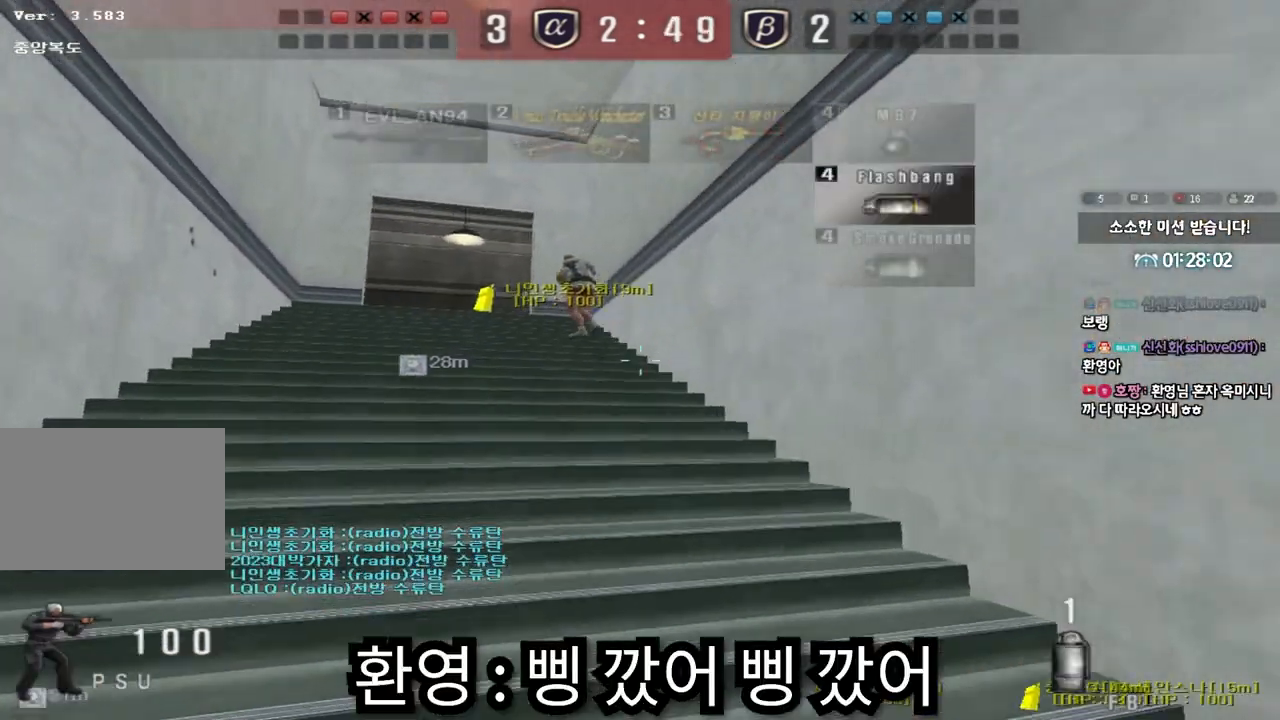
{"keys": ["ctrl"], "events": [[200, "ctrl", "down"], [200, "w", "up"], [217, "a", "up"]]}
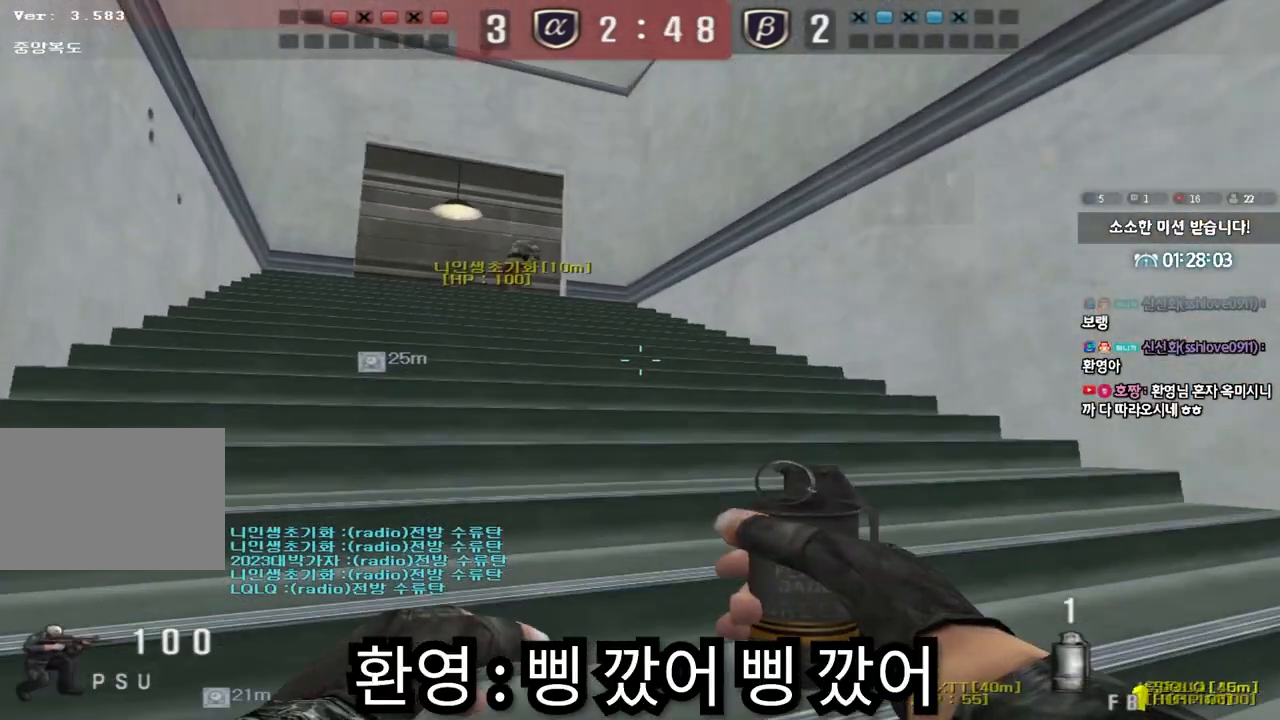
{"keys": ["a", "ctrl", "w"], "events": [[33, "a", "down"], [67, "w", "down"]]}
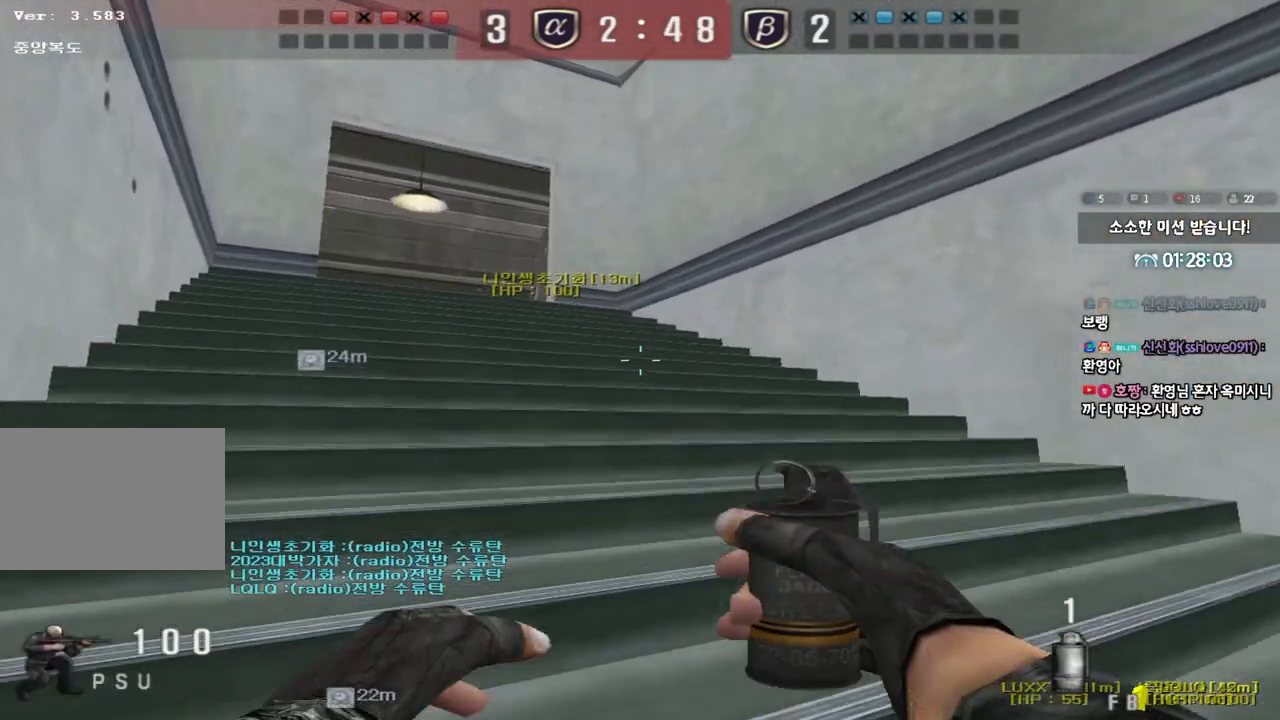
{"keys": ["a", "ctrl", "w"], "events": []}